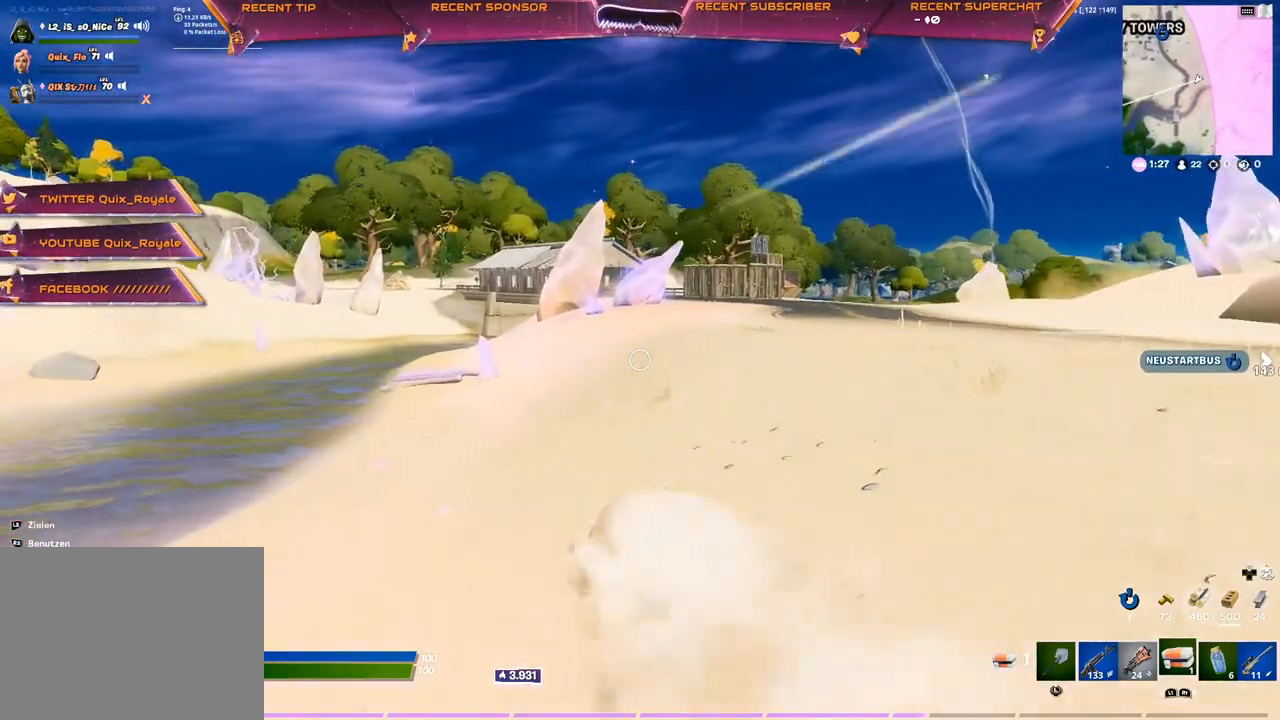
Gameplay with a controller (PlayStation layout); each line is a JSON object with the inputs held at the frame after it. "events" lists button and stick changes between this image and that frame as [ms after this image, input, new state], when the widget could be followed in between.
{"buttons": [], "left_stick": "up", "right_stick": "center", "events": []}
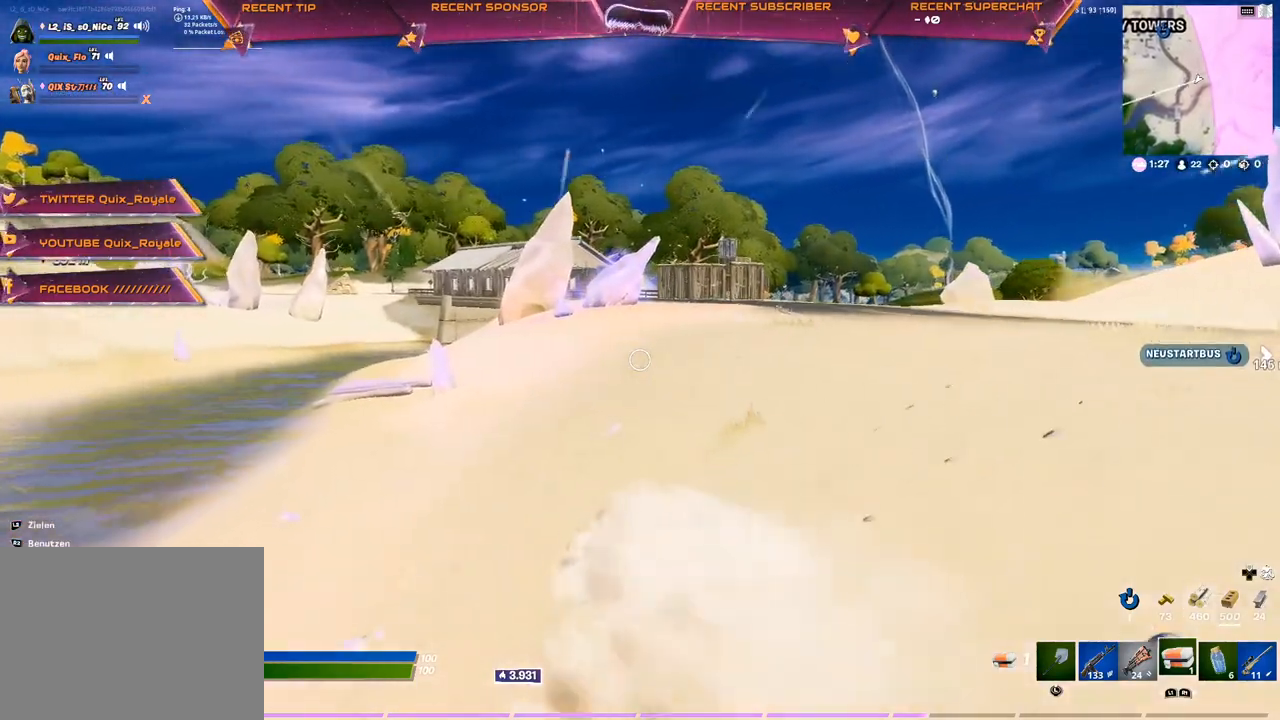
{"buttons": [], "left_stick": "up", "right_stick": "center", "events": []}
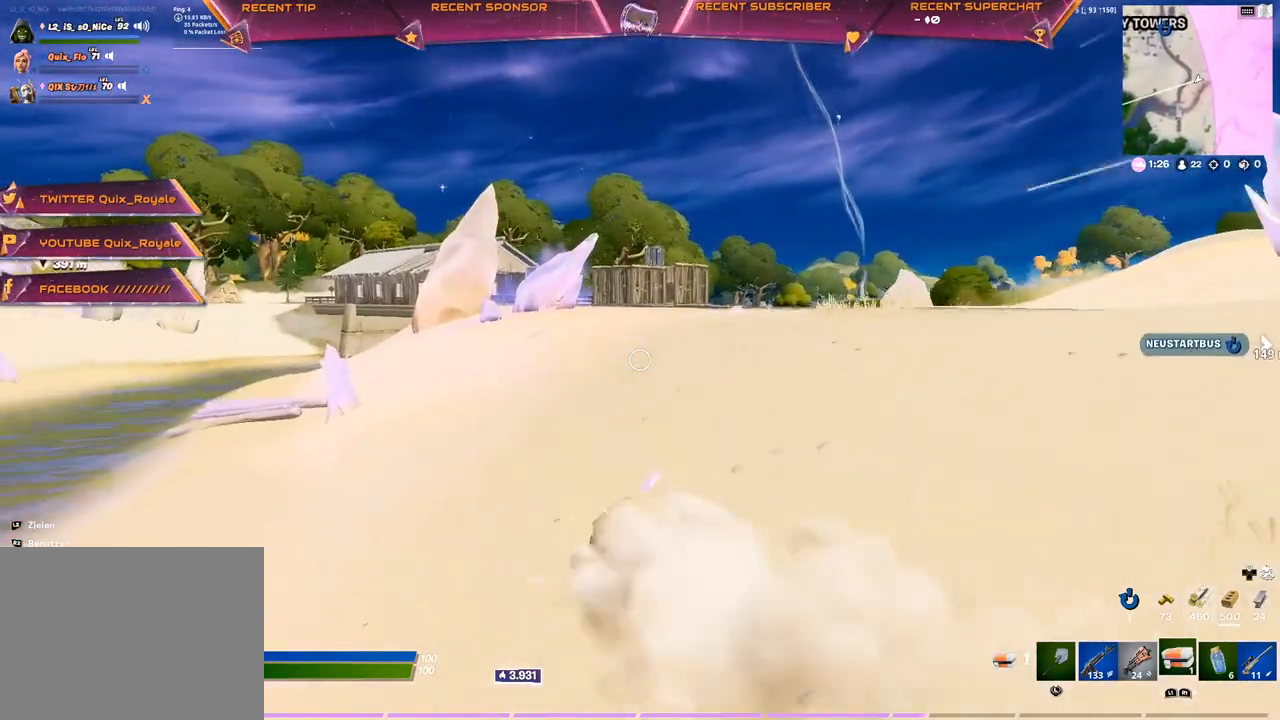
{"buttons": [], "left_stick": "up", "right_stick": "center", "events": []}
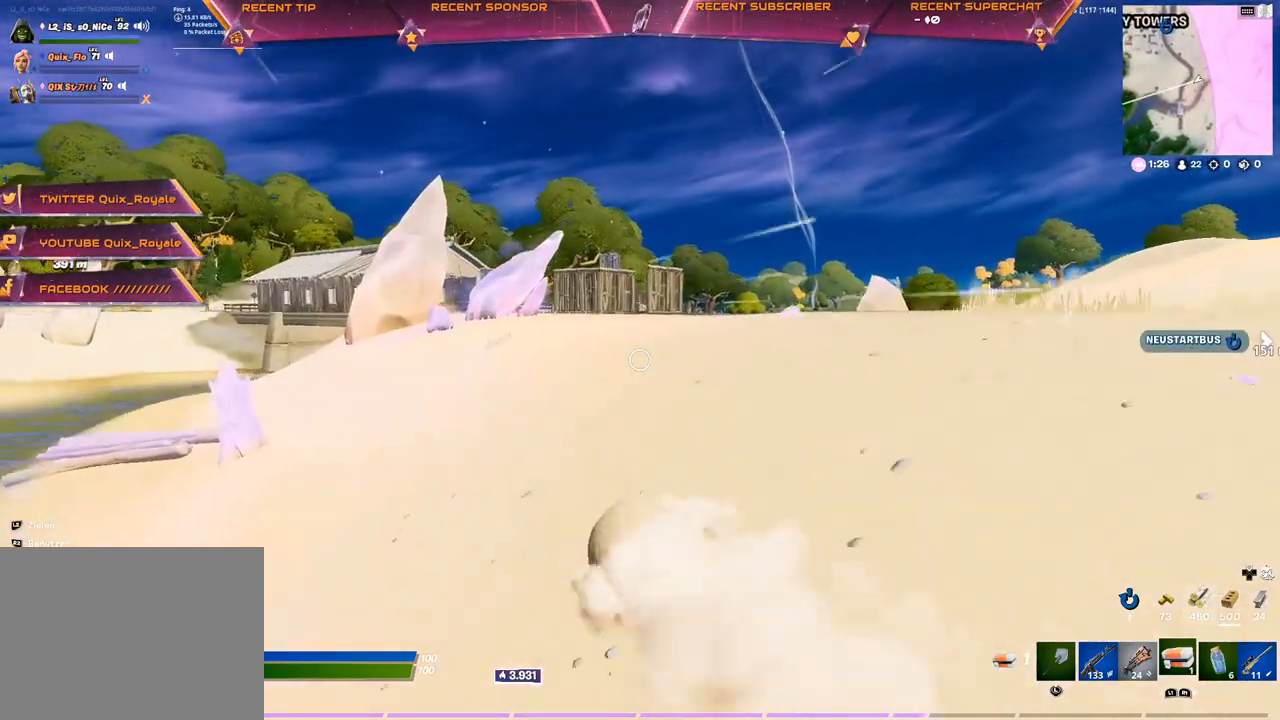
{"buttons": [], "left_stick": "up", "right_stick": "center", "events": []}
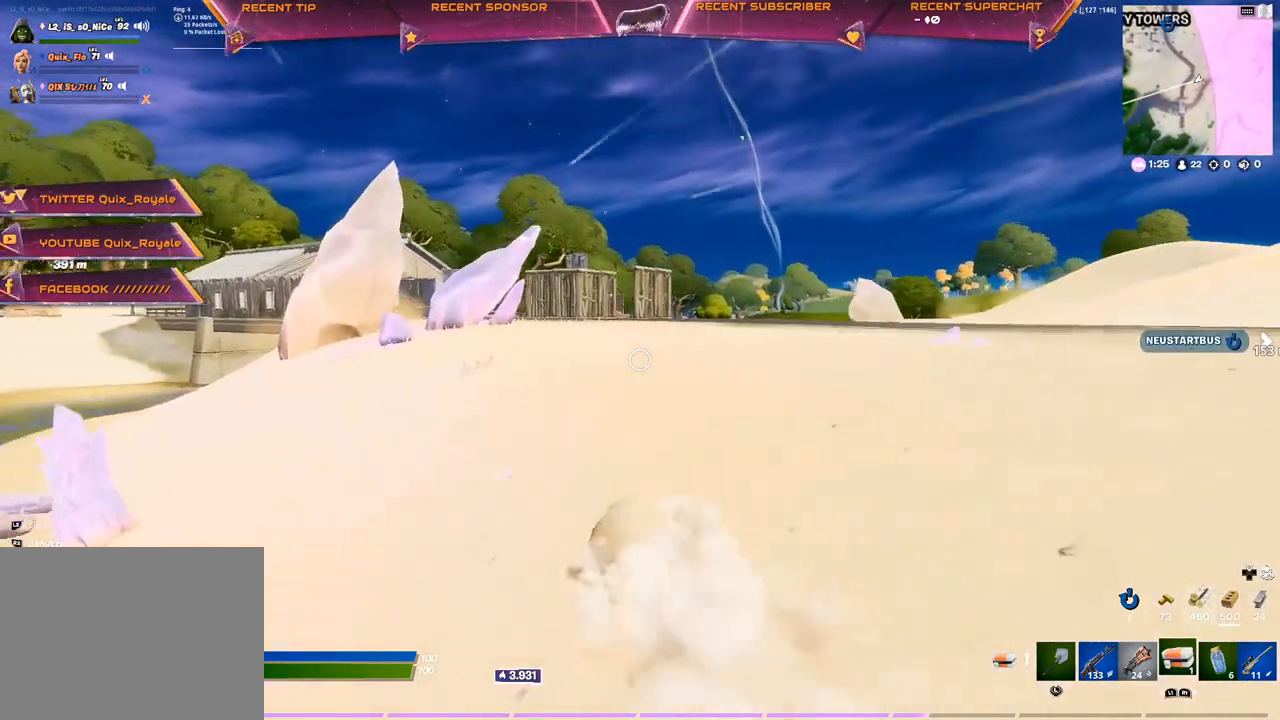
{"buttons": [], "left_stick": "up", "right_stick": "center", "events": []}
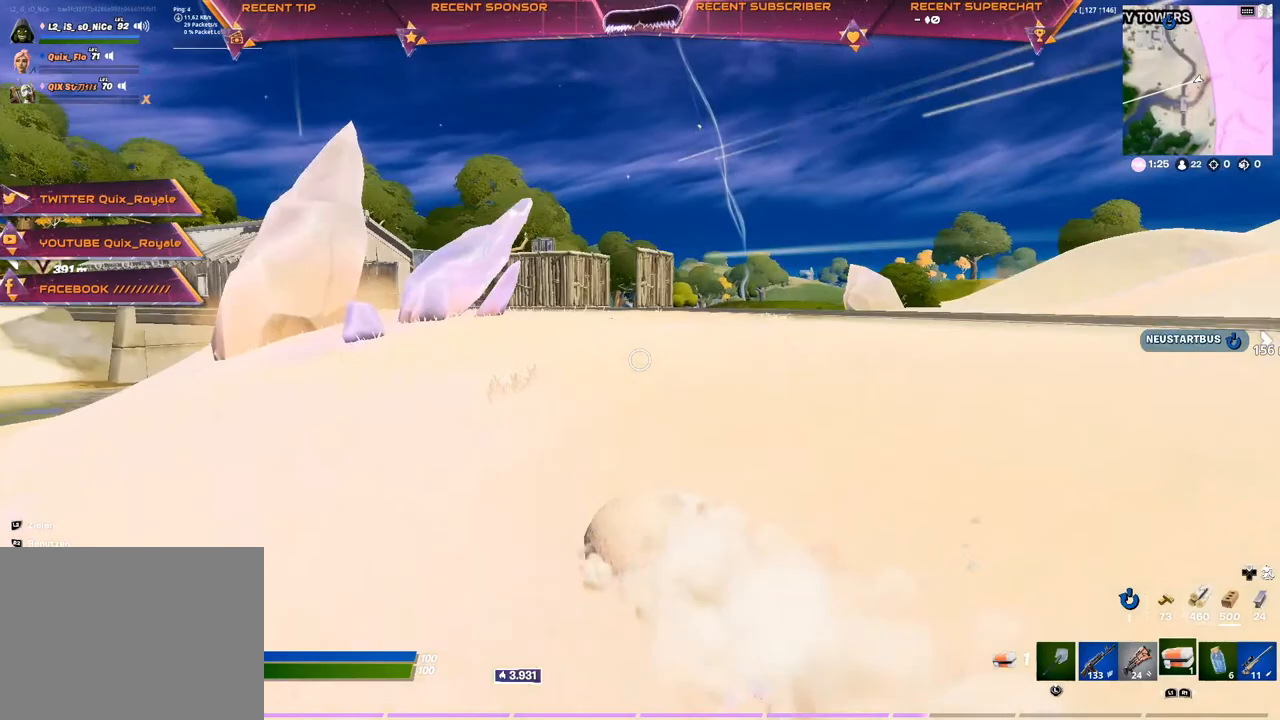
{"buttons": [], "left_stick": "up", "right_stick": "center", "events": []}
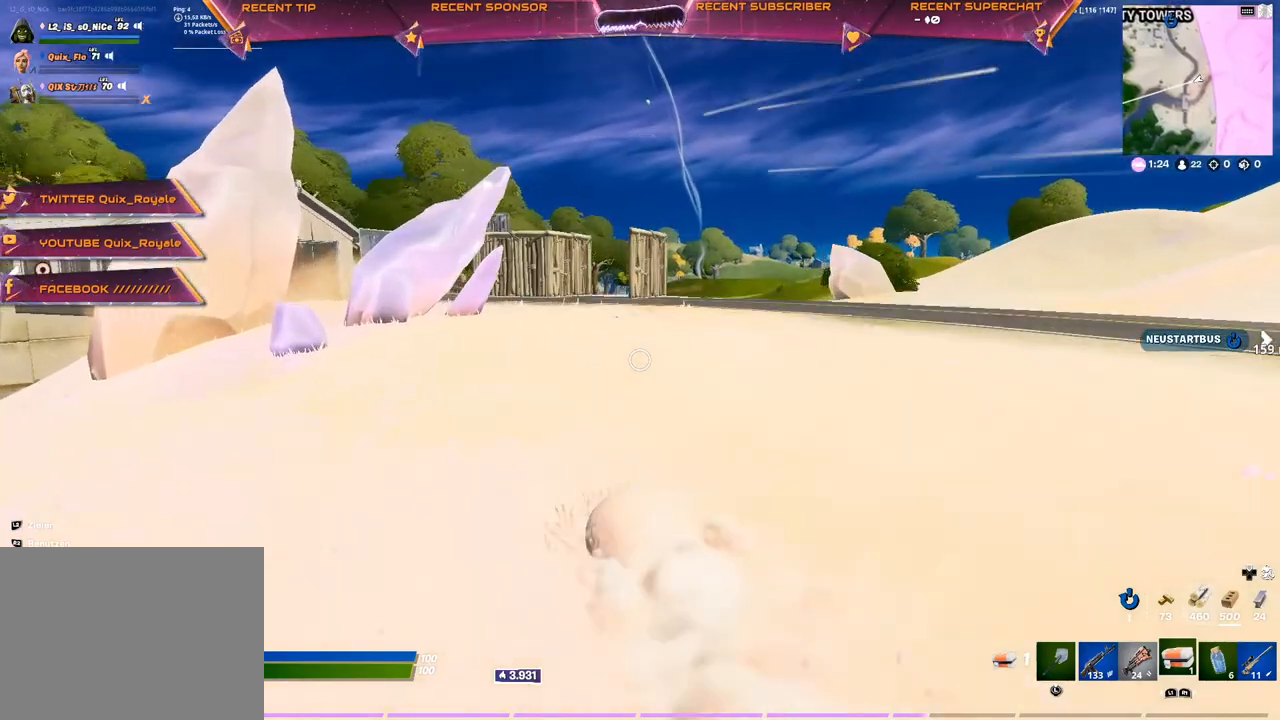
{"buttons": [], "left_stick": "up", "right_stick": "center", "events": []}
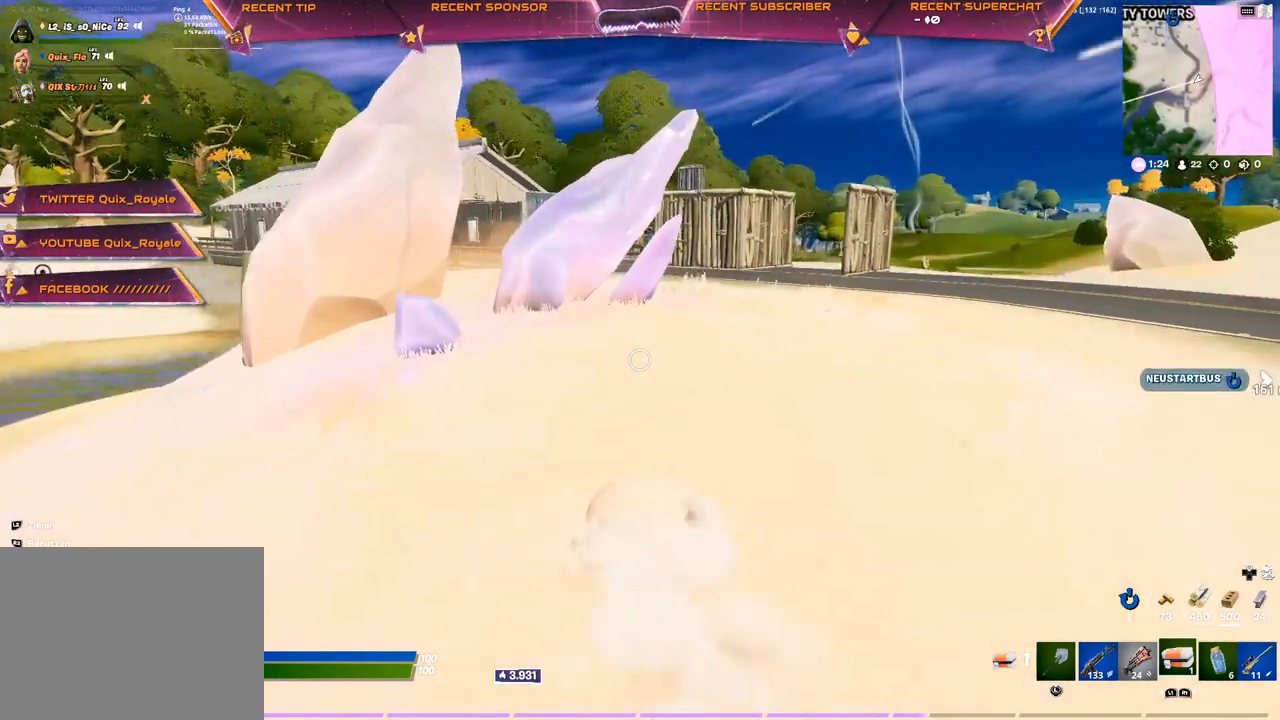
{"buttons": [], "left_stick": "up-right", "right_stick": "center", "events": [[83, "left_stick", "up-right"]]}
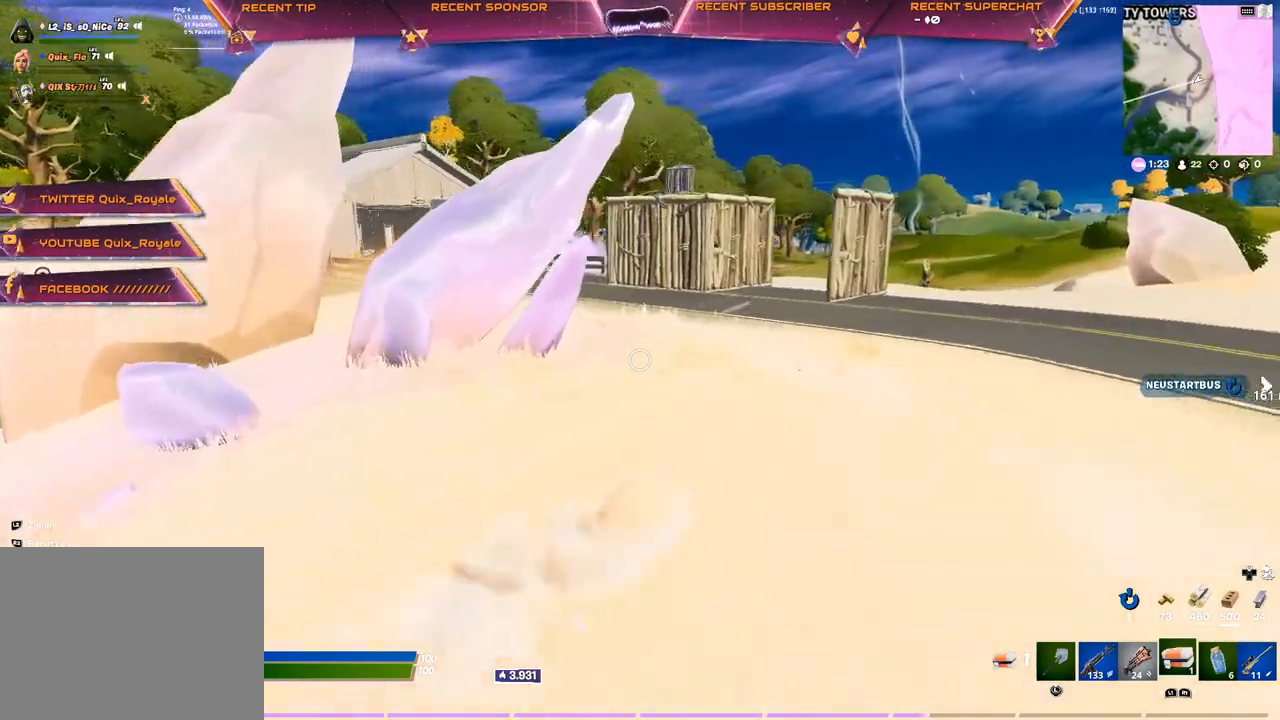
{"buttons": [], "left_stick": "up-right", "right_stick": "center", "events": [[50, "CIRCLE", "down"], [50, "right_stick", "left"], [133, "CIRCLE", "up"], [133, "right_stick", "center"]]}
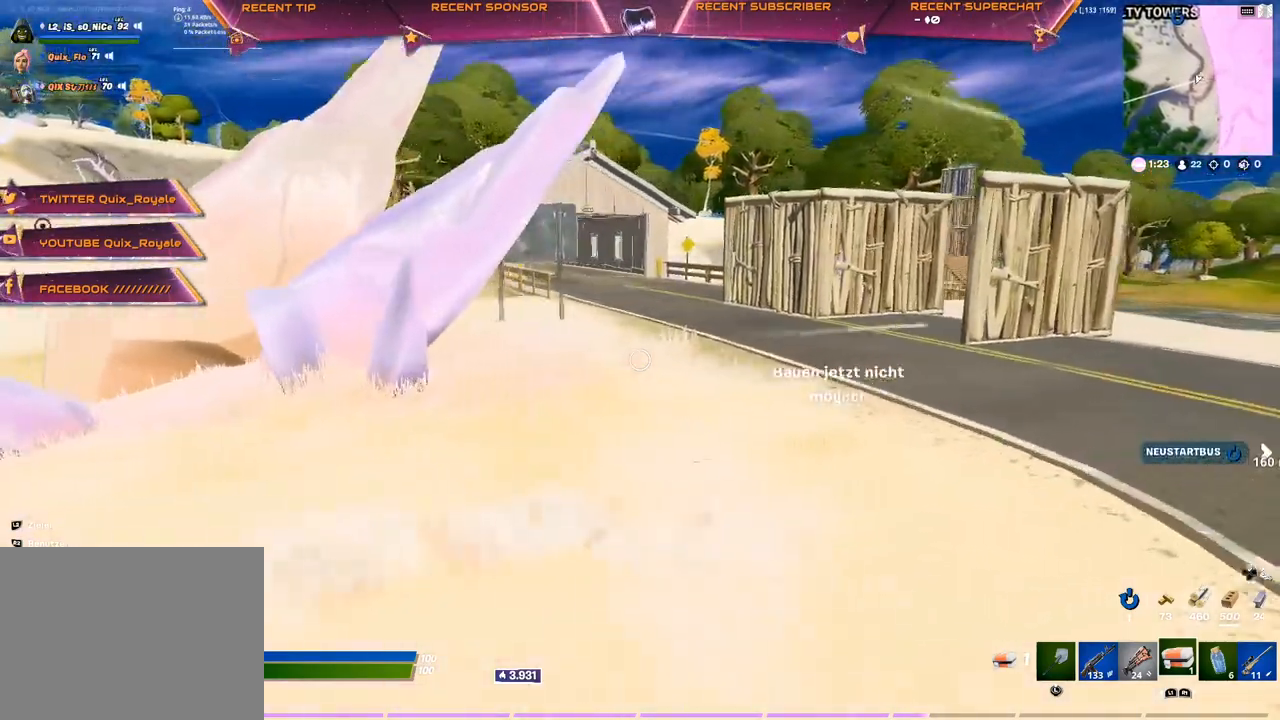
{"buttons": [], "left_stick": "up", "right_stick": "center", "events": [[350, "left_stick", "up"], [400, "right_stick", "left"], [467, "right_stick", "center"]]}
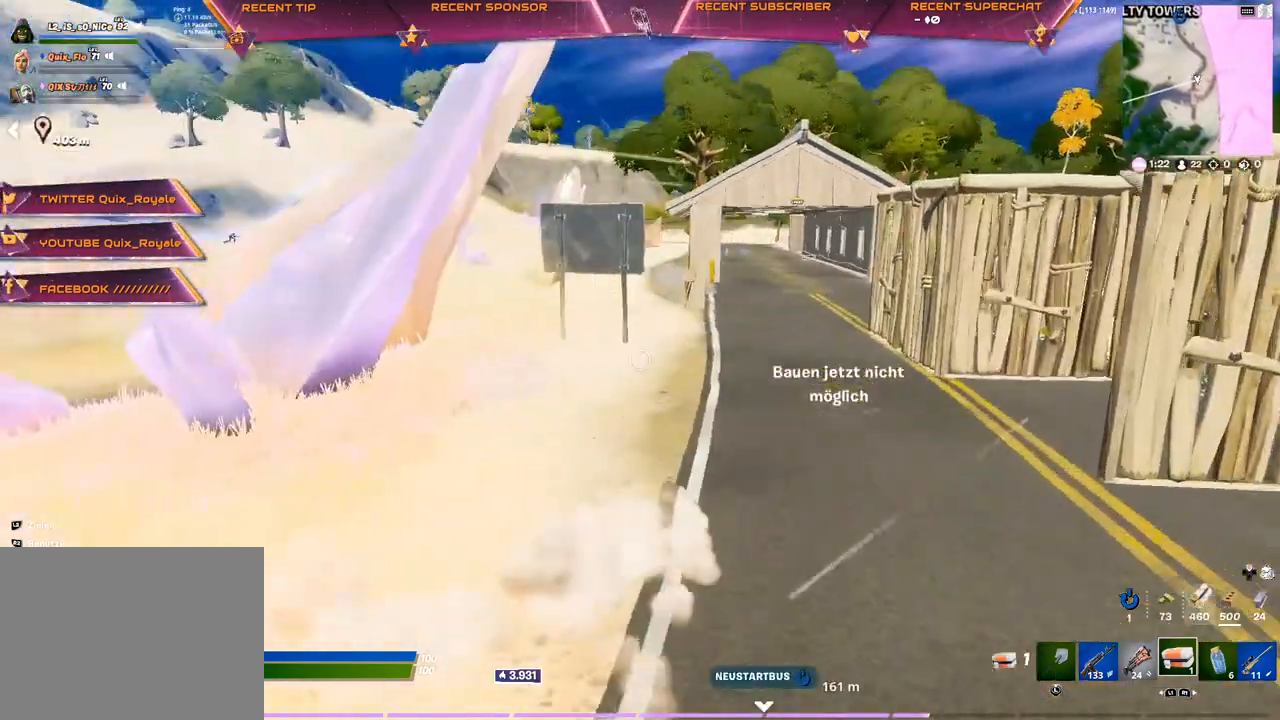
{"buttons": [], "left_stick": "up-right", "right_stick": "right", "events": [[117, "right_stick", "left"], [233, "right_stick", "center"], [367, "left_stick", "up-right"], [417, "right_stick", "right"]]}
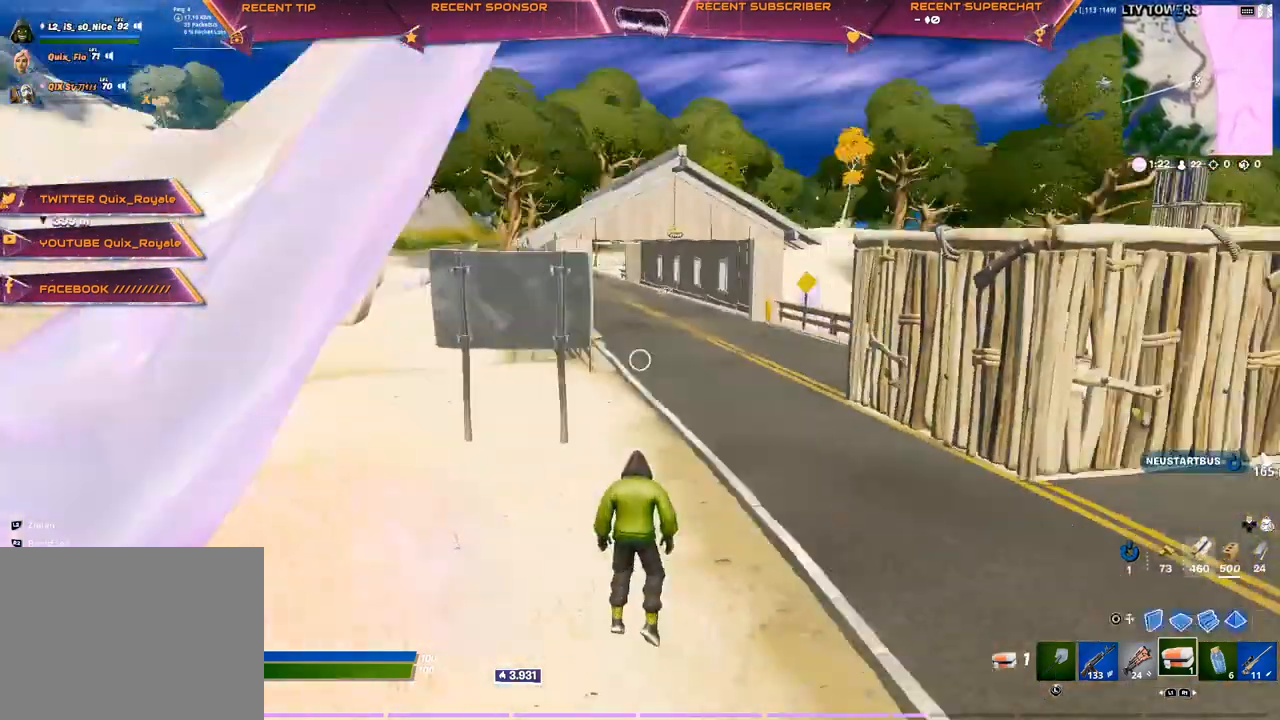
{"buttons": [], "left_stick": "down-right", "right_stick": "right", "events": [[50, "right_stick", "center"], [117, "left_stick", "down-left"], [300, "left_stick", "down-right"], [467, "right_stick", "right"]]}
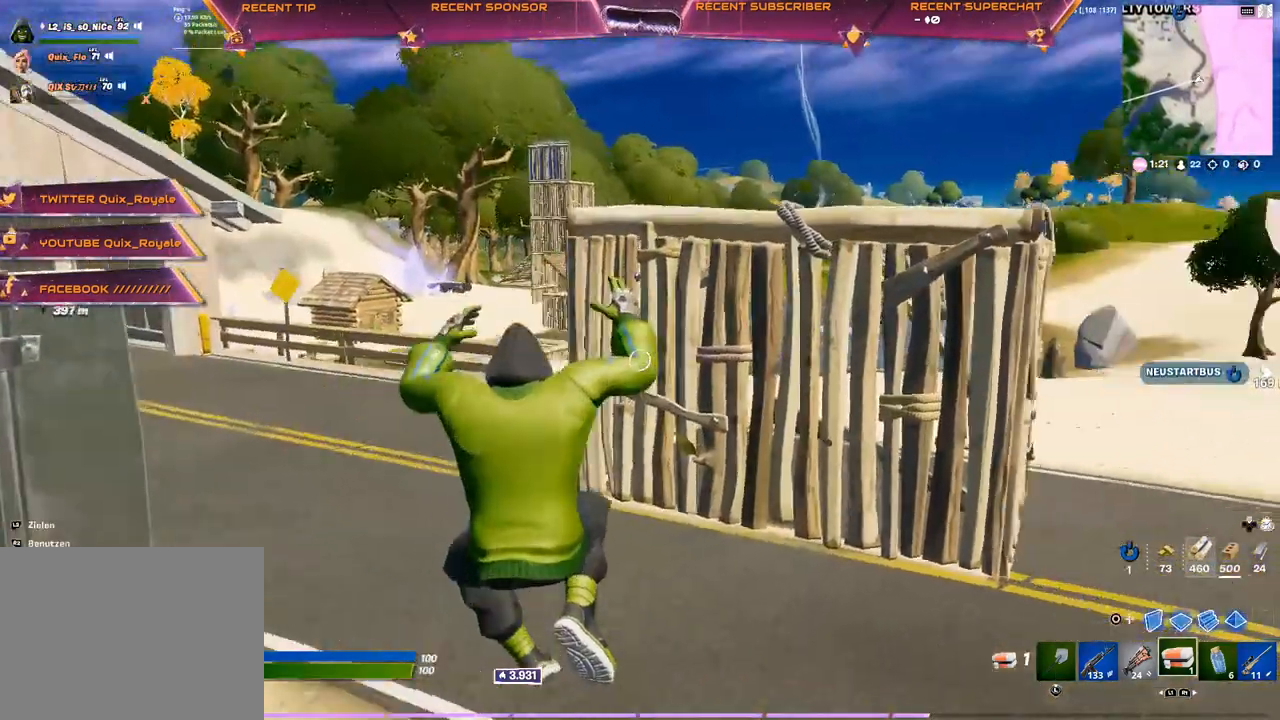
{"buttons": [], "left_stick": "down-right", "right_stick": "center", "events": [[67, "right_stick", "center"]]}
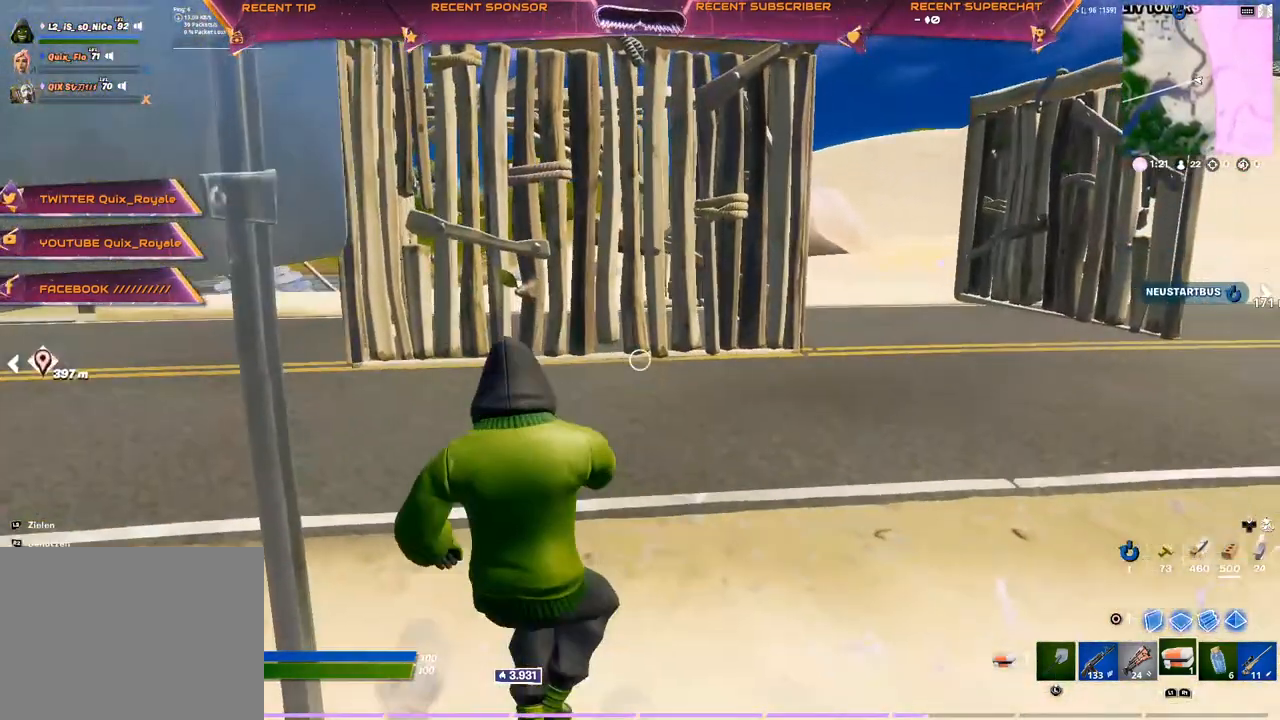
{"buttons": [], "left_stick": "center", "right_stick": "center", "events": [[50, "left_stick", "center"]]}
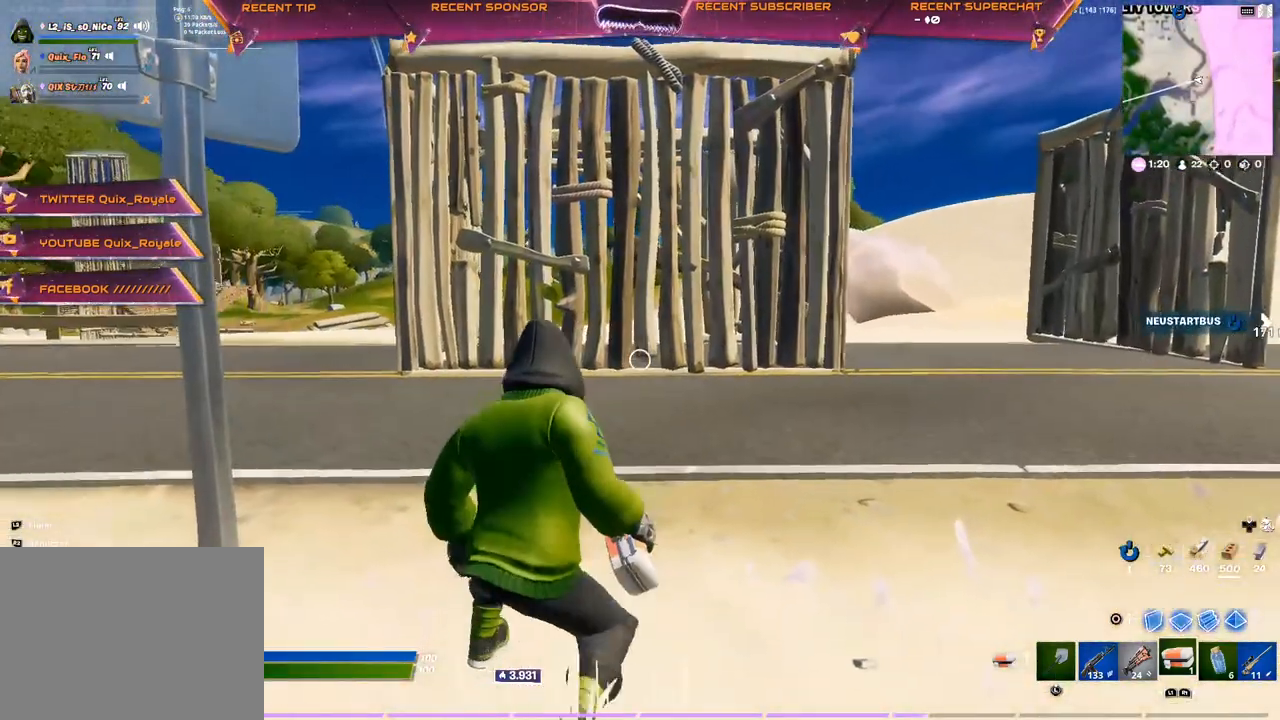
{"buttons": [], "left_stick": "center", "right_stick": "center", "events": [[17, "left_stick", "right"], [167, "left_stick", "center"]]}
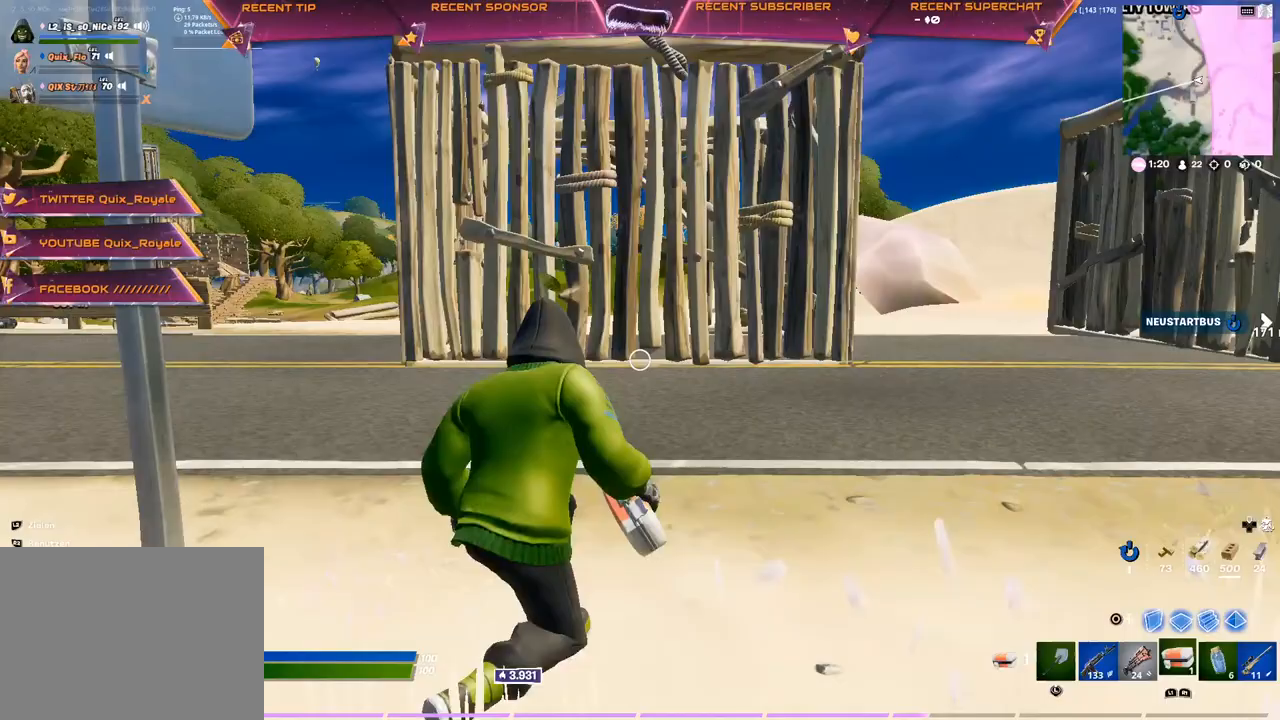
{"buttons": [], "left_stick": "right", "right_stick": "center", "events": [[483, "left_stick", "right"]]}
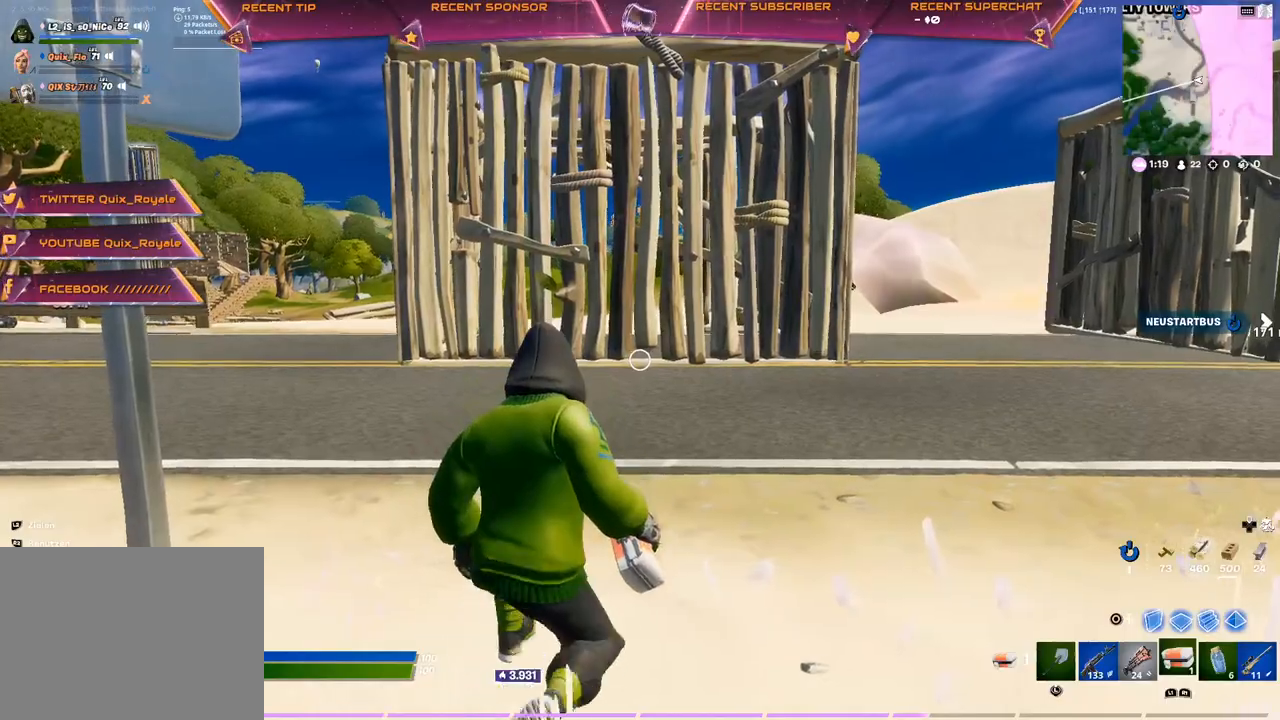
{"buttons": [], "left_stick": "center", "right_stick": "center", "events": [[167, "left_stick", "center"], [350, "left_stick", "left"], [467, "left_stick", "center"]]}
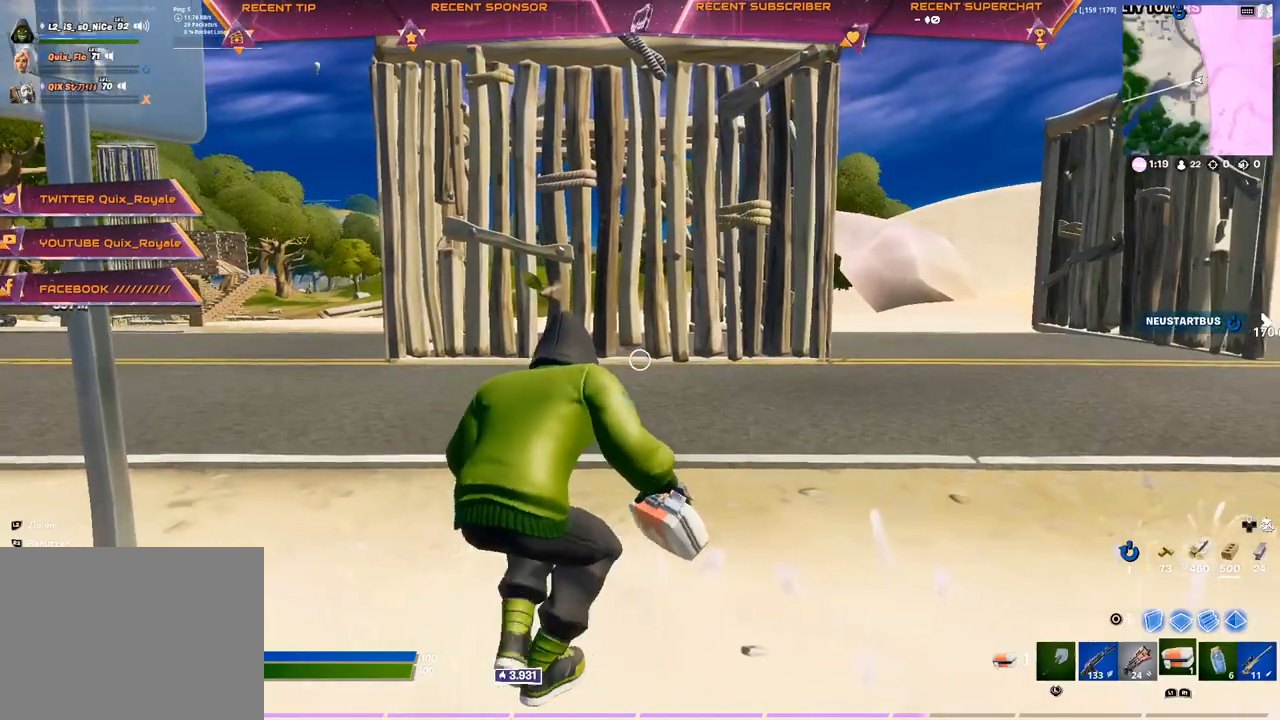
{"buttons": [], "left_stick": "right", "right_stick": "center", "events": [[83, "left_stick", "up-right"], [250, "left_stick", "up-left"], [367, "R1", "down"], [383, "left_stick", "center"], [450, "left_stick", "right"], [500, "R1", "up"]]}
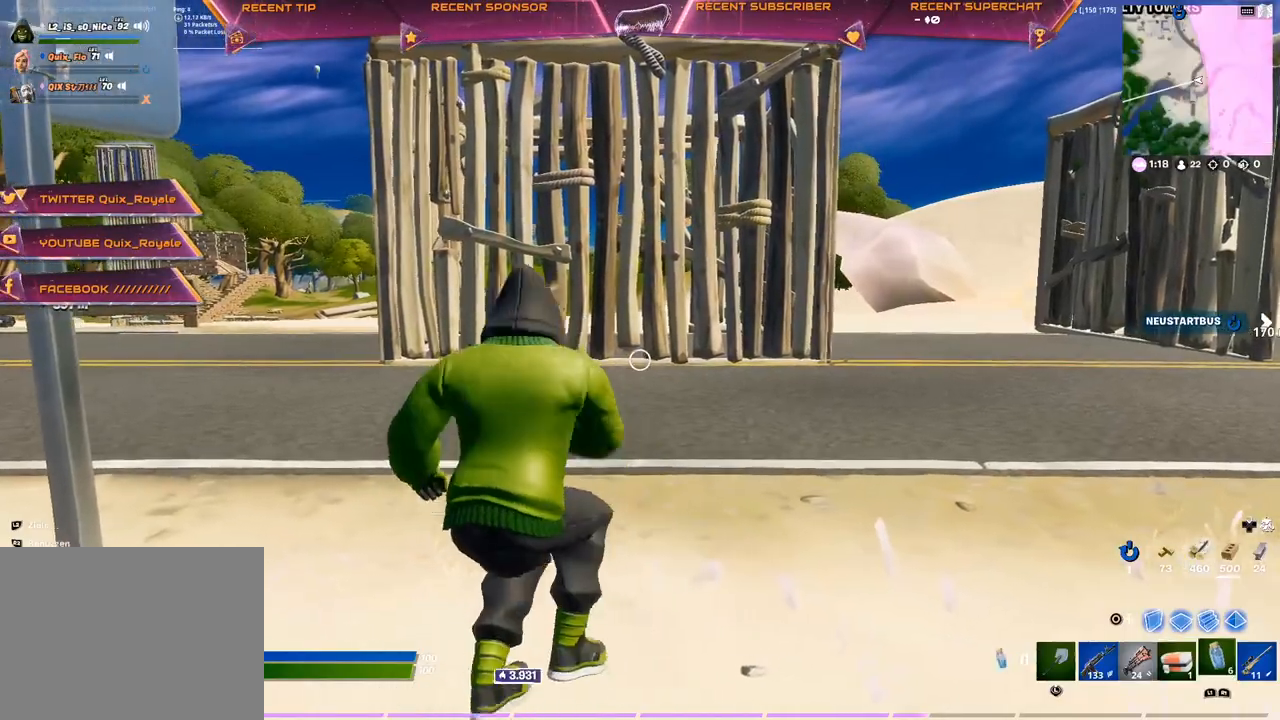
{"buttons": [], "left_stick": "center", "right_stick": "center", "events": [[83, "left_stick", "center"], [183, "left_stick", "right"], [250, "R1", "down"], [367, "R1", "up"], [450, "left_stick", "center"]]}
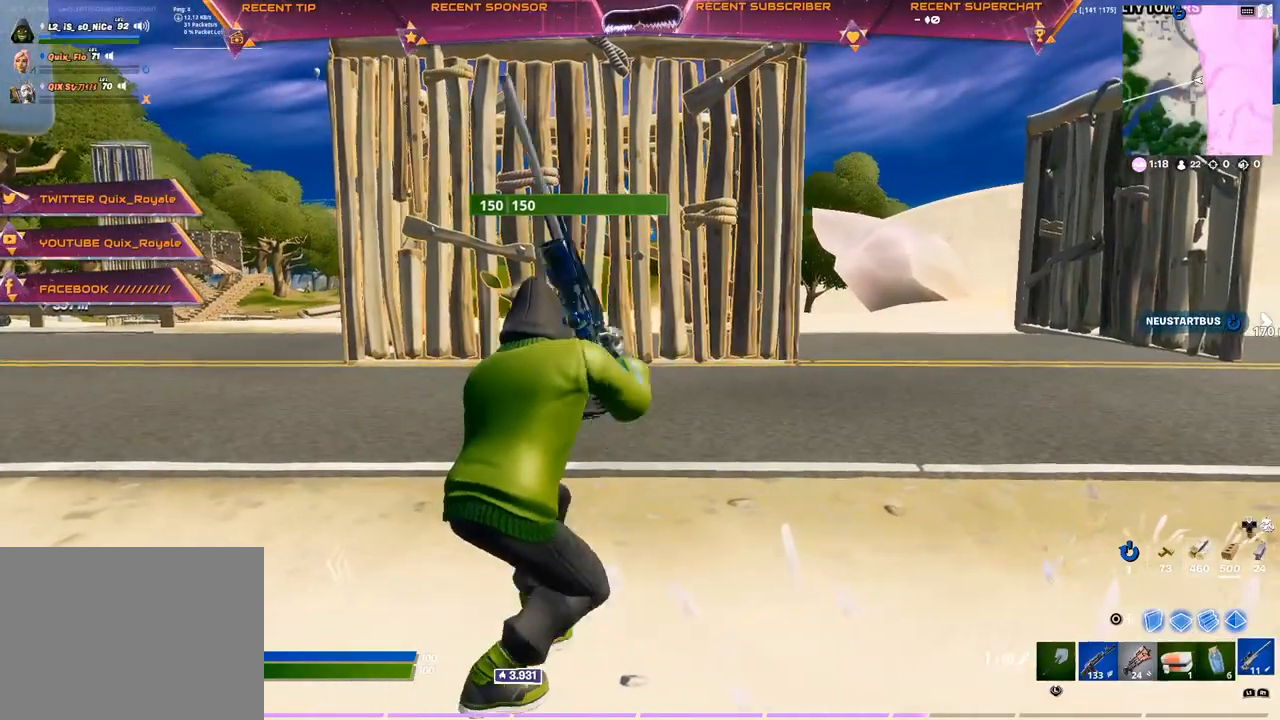
{"buttons": [], "left_stick": "up-left", "right_stick": "center", "events": [[83, "R3", "down"], [150, "R3", "up"], [333, "left_stick", "left"], [367, "right_stick", "left"], [433, "left_stick", "up-left"], [500, "right_stick", "center"]]}
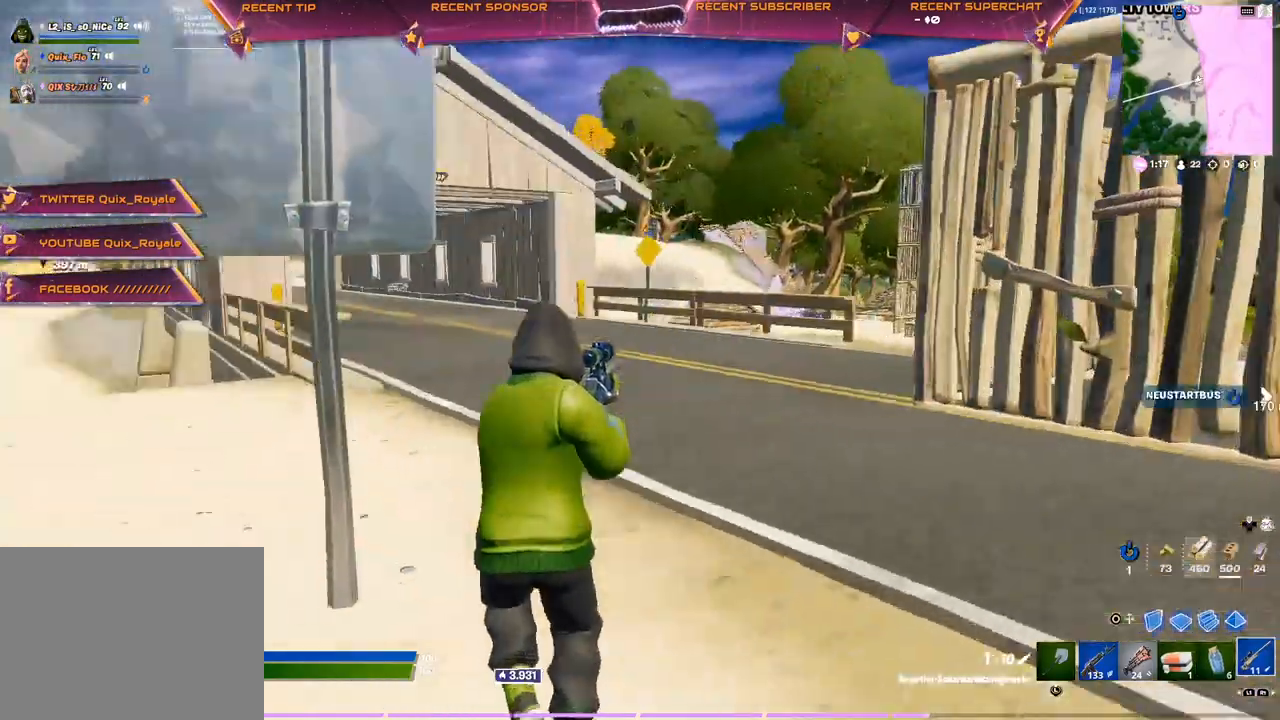
{"buttons": [], "left_stick": "up-left", "right_stick": "center", "events": [[50, "R1", "down"], [67, "left_stick", "up"], [167, "R1", "up"], [300, "R1", "down"], [417, "R1", "up"], [483, "left_stick", "up-left"]]}
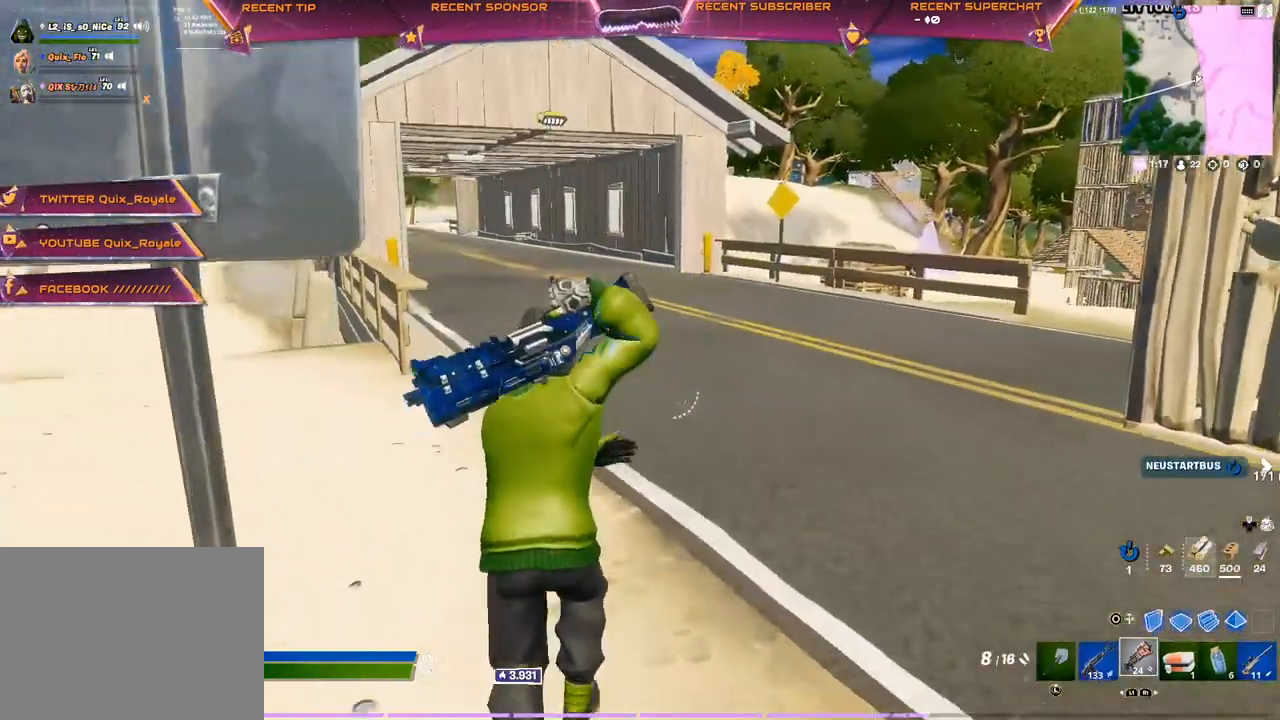
{"buttons": [], "left_stick": "left", "right_stick": "center", "events": [[200, "CROSS", "down"], [233, "CROSS", "up"], [350, "right_stick", "right"], [417, "left_stick", "left"], [467, "right_stick", "center"]]}
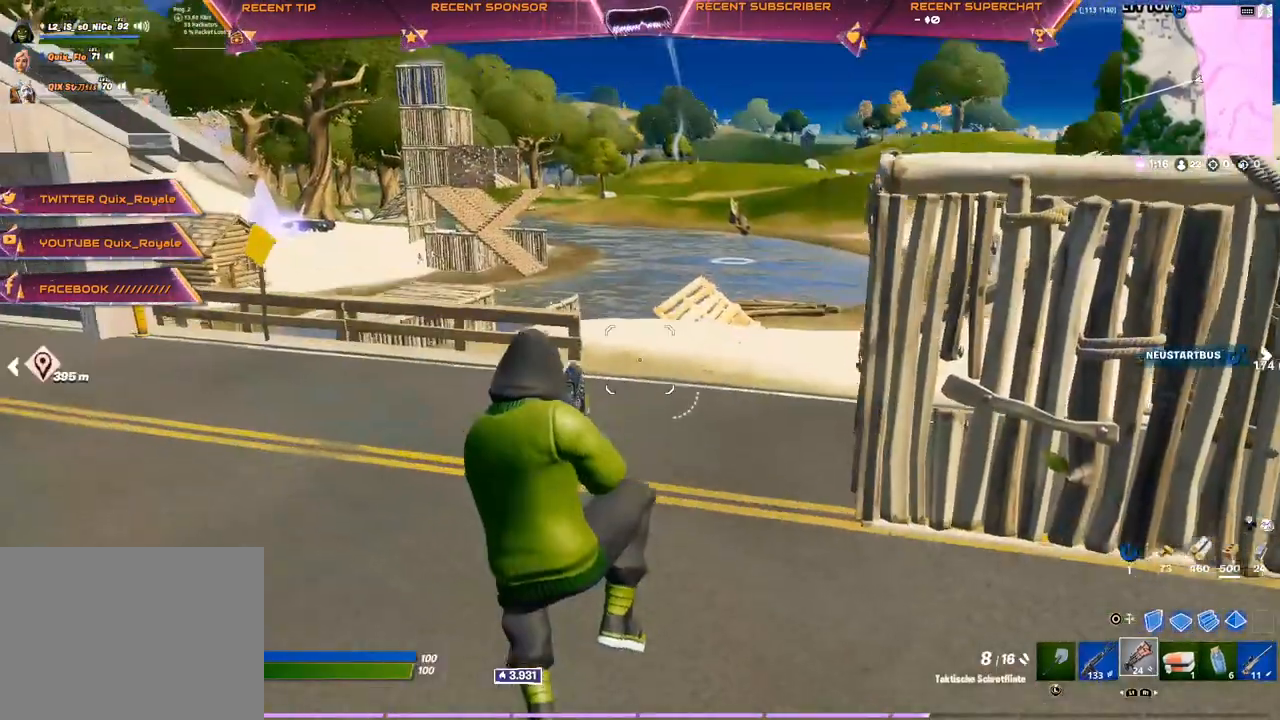
{"buttons": [], "left_stick": "up-left", "right_stick": "center", "events": [[267, "right_stick", "left"], [350, "left_stick", "up-left"], [383, "right_stick", "center"]]}
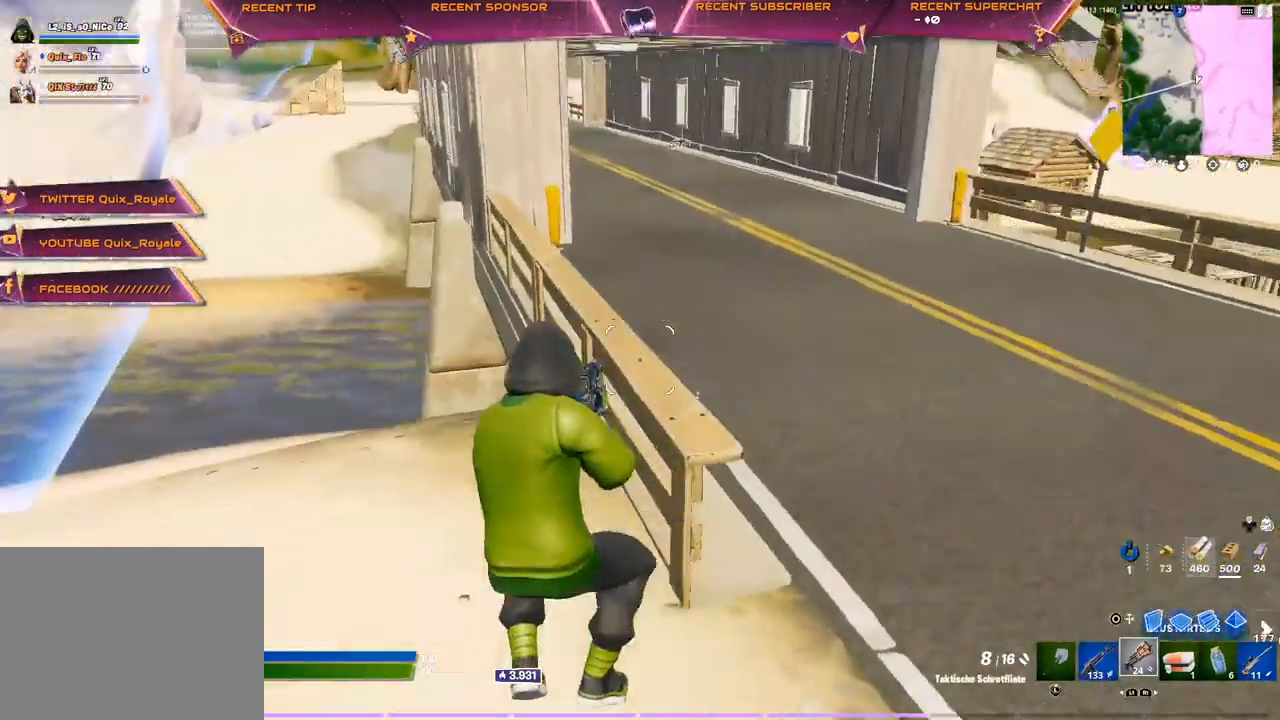
{"buttons": [], "left_stick": "up", "right_stick": "center", "events": [[133, "right_stick", "left"], [217, "right_stick", "center"], [433, "left_stick", "up"]]}
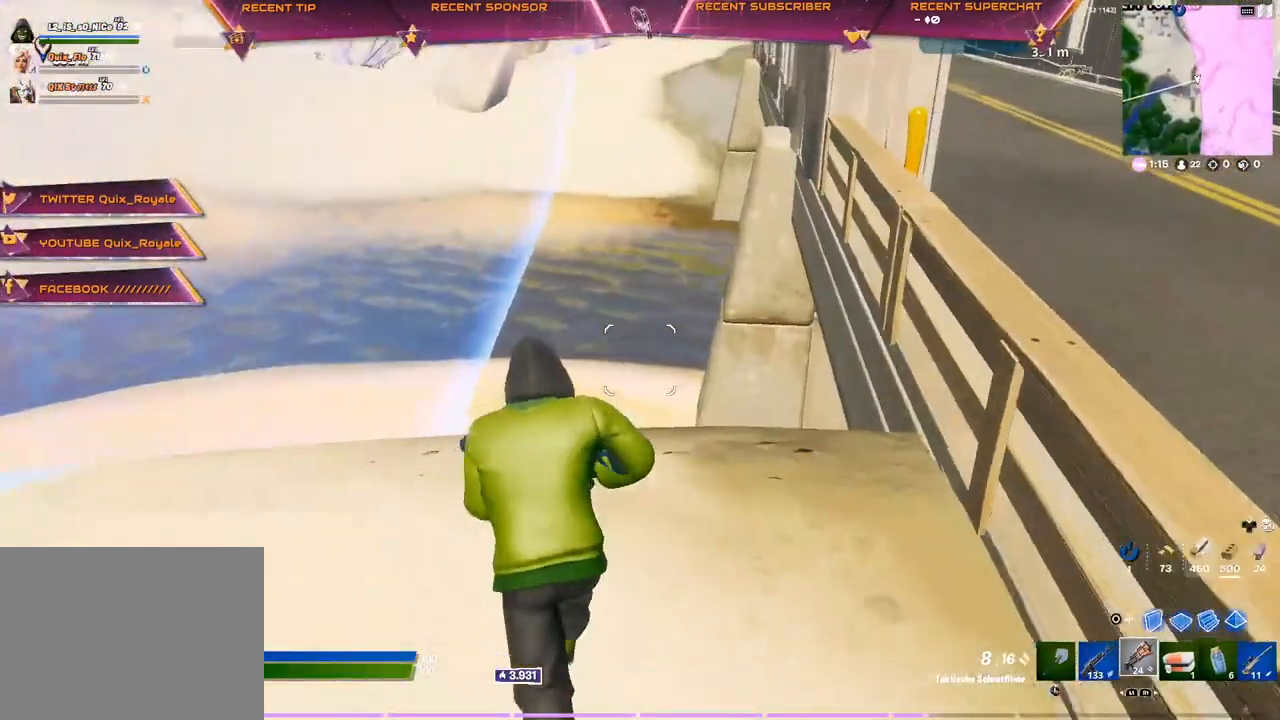
{"buttons": [], "left_stick": "up", "right_stick": "center", "events": [[200, "right_stick", "right"], [300, "right_stick", "center"]]}
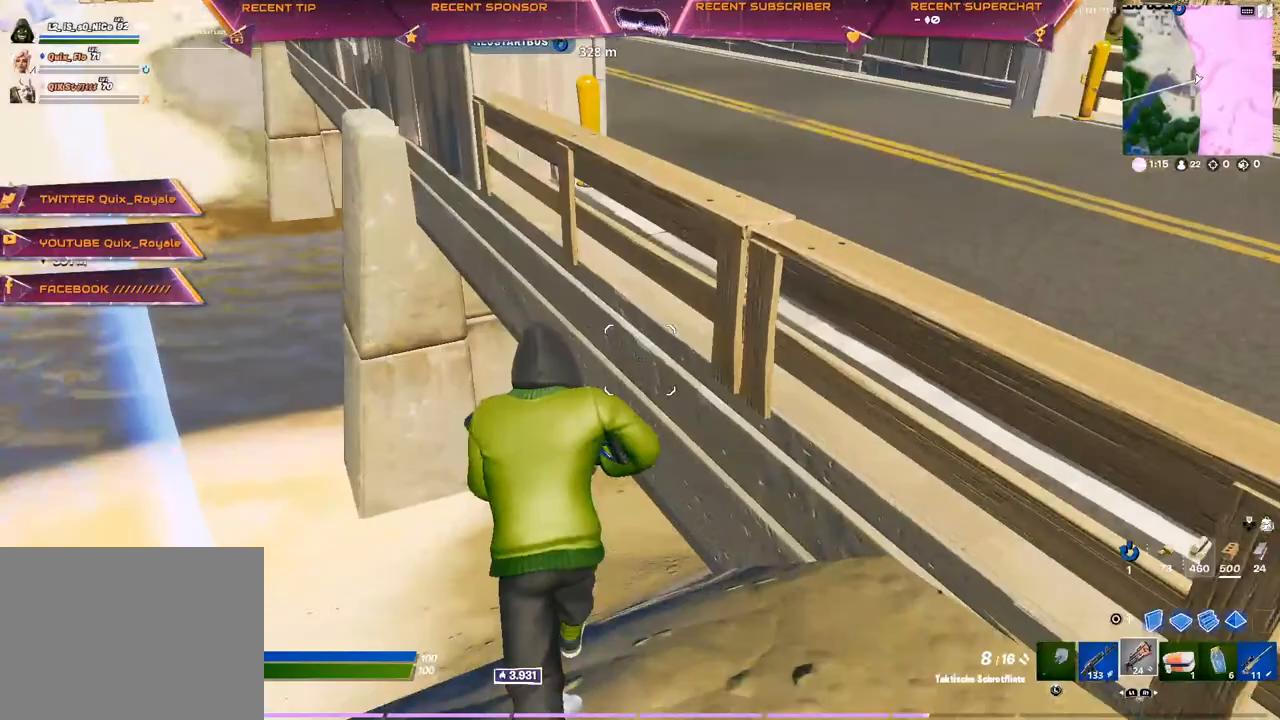
{"buttons": [], "left_stick": "up-left", "right_stick": "center", "events": [[33, "left_stick", "up-left"]]}
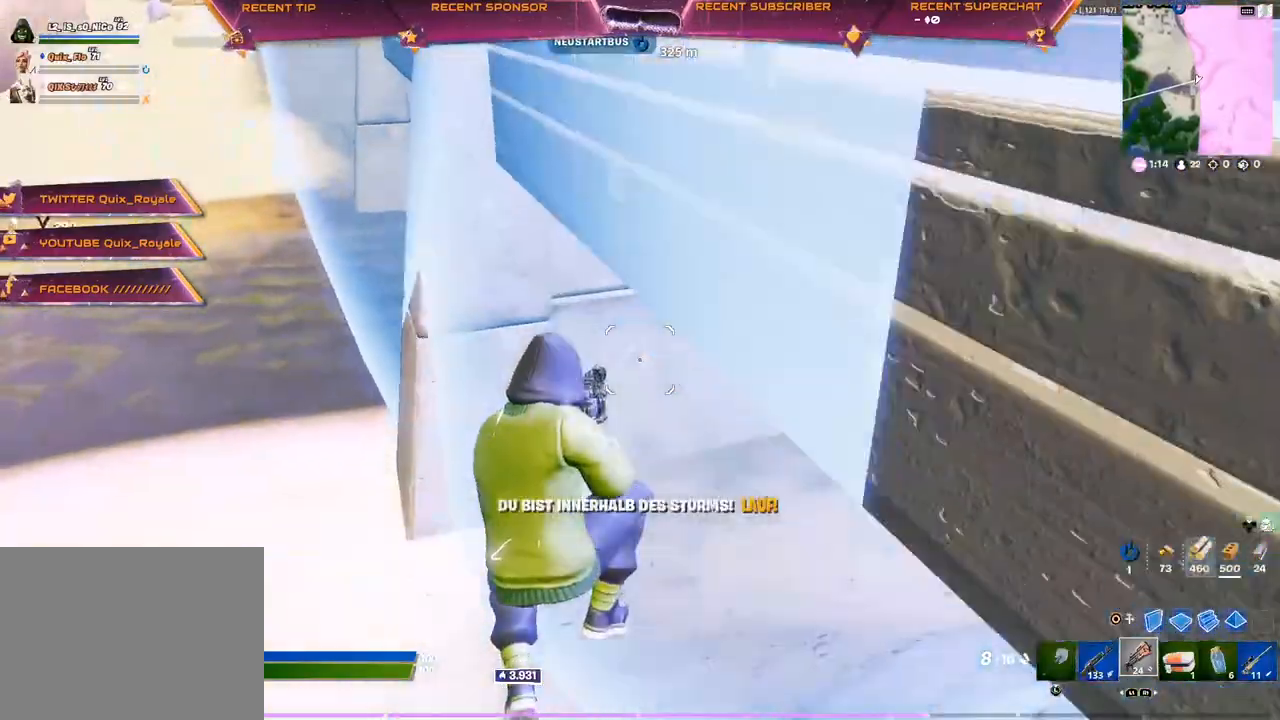
{"buttons": [], "left_stick": "up-left", "right_stick": "right", "events": [[383, "right_stick", "right"]]}
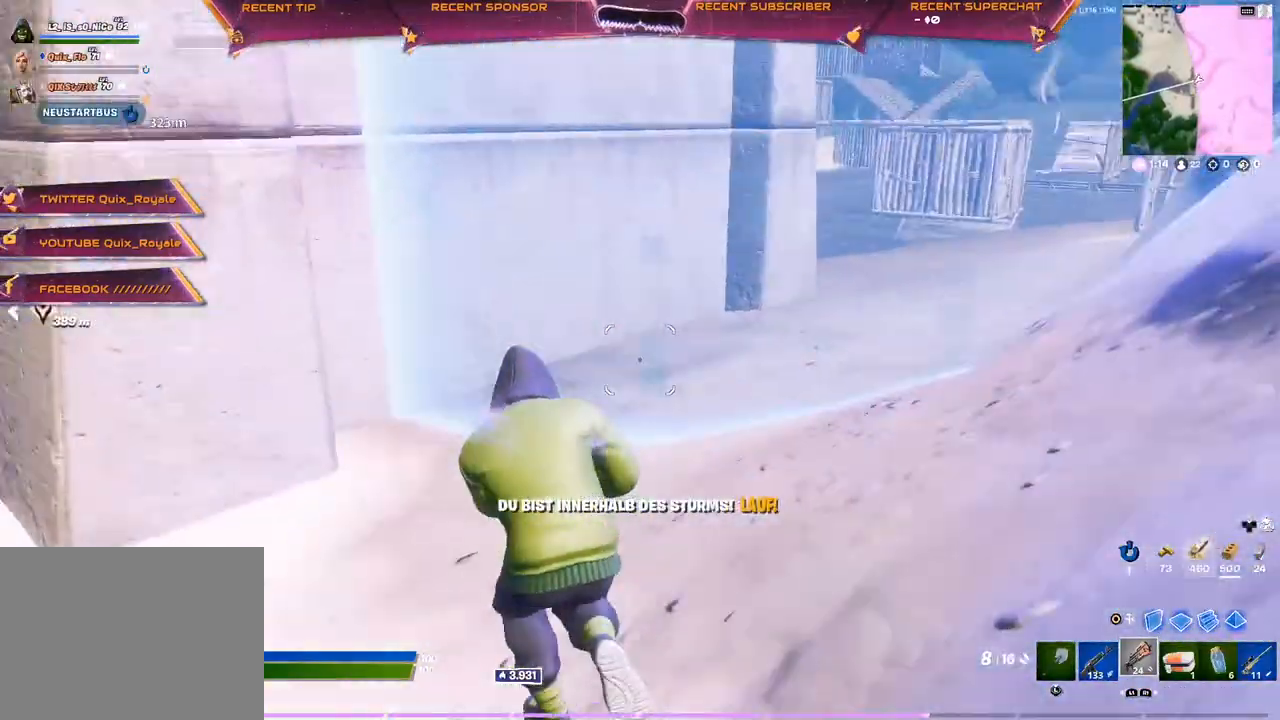
{"buttons": [], "left_stick": "up-left", "right_stick": "center", "events": [[17, "right_stick", "center"], [233, "right_stick", "right"], [333, "right_stick", "center"]]}
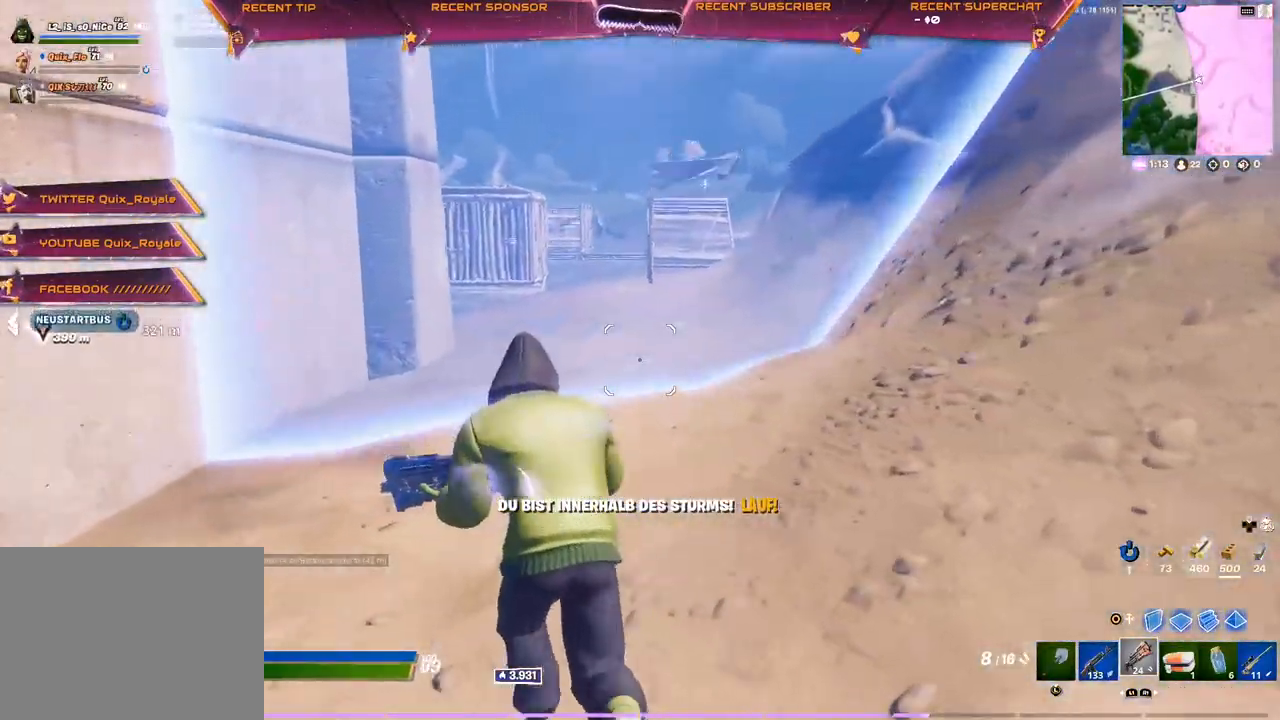
{"buttons": ["L1"], "left_stick": "up-left", "right_stick": "center", "events": [[450, "L1", "down"]]}